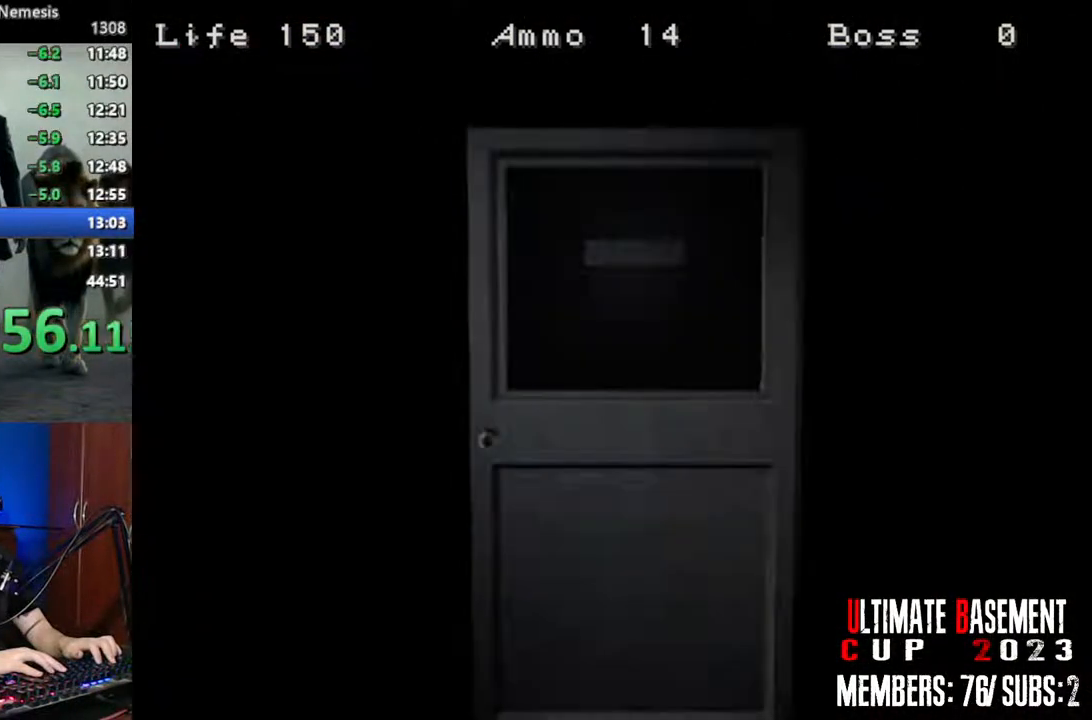
Gameplay with keyboard; each line is a JSON object with the keys held at the frame after it. "events" lists presses ("down") and releases ("up") of "a", "d", "k", "l", "o", "q", "s", "semicolon", "shift", "space" and "w" between this image and that frame as [ms after this image, input, new state], when the widget could be followed in between. No other keys are recorded. Mouse input is not recorded.
{"keys": ["d", "shift", "space", "w"], "events": [[450, "space", "down"]]}
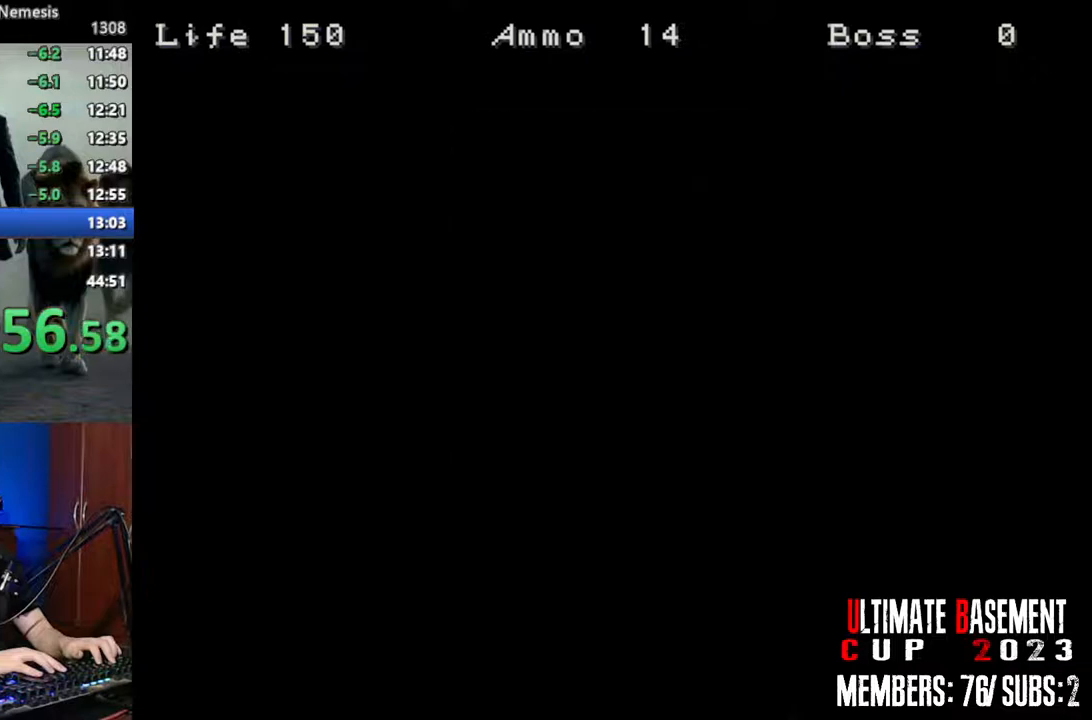
{"keys": ["d", "shift", "w"], "events": [[83, "space", "up"]]}
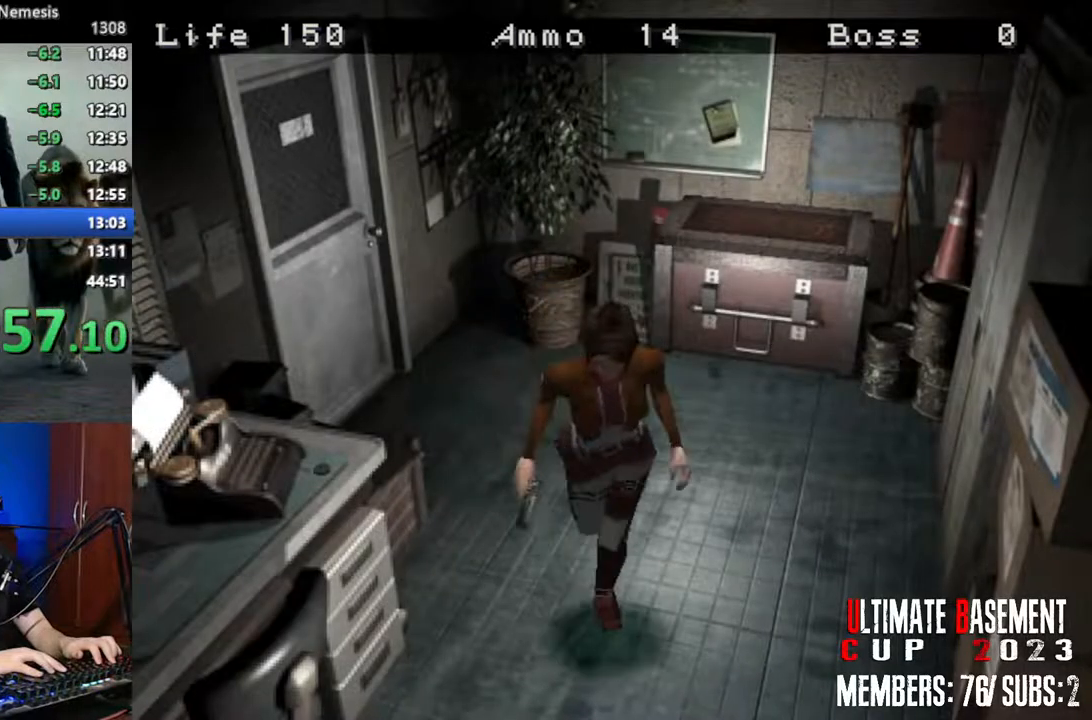
{"keys": ["d", "shift", "w"], "events": [[16, "d", "up"], [483, "d", "down"]]}
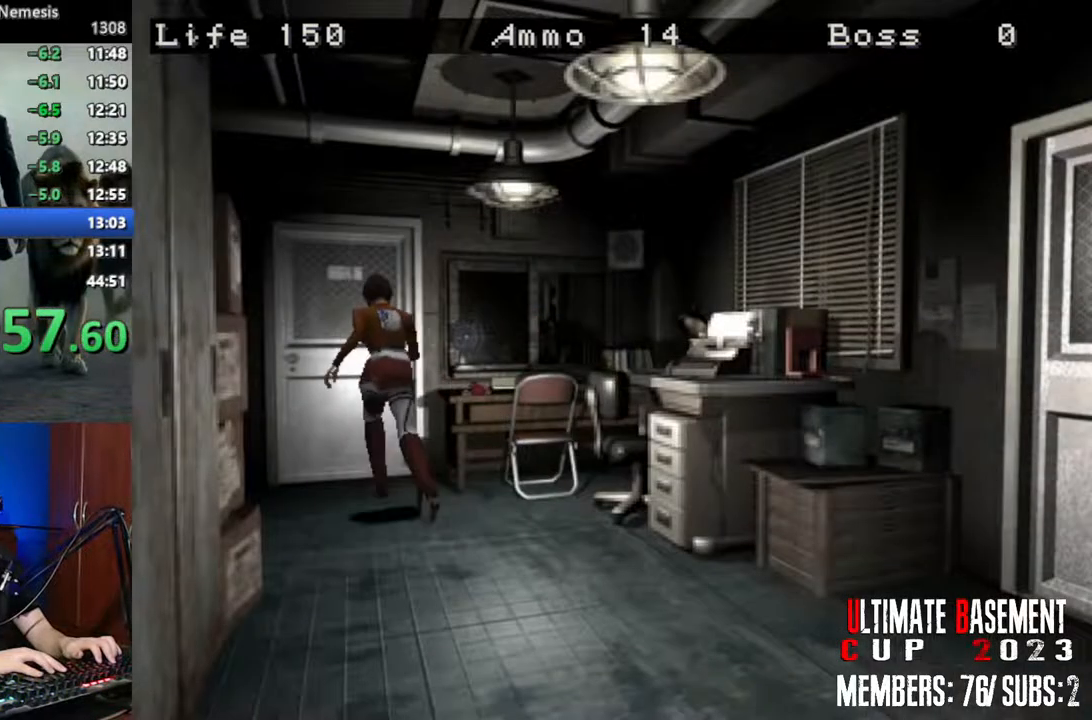
{"keys": ["a", "shift"], "events": [[66, "d", "up"], [116, "semicolon", "down"], [450, "a", "down"], [450, "semicolon", "up"], [500, "w", "up"]]}
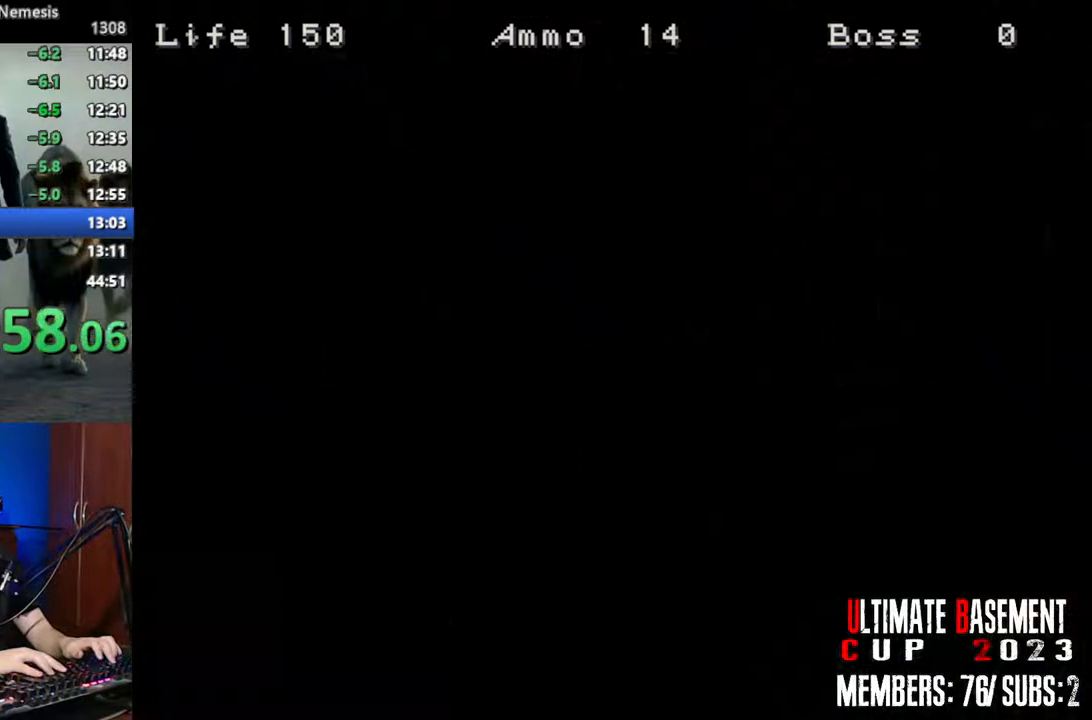
{"keys": ["a", "shift"], "events": []}
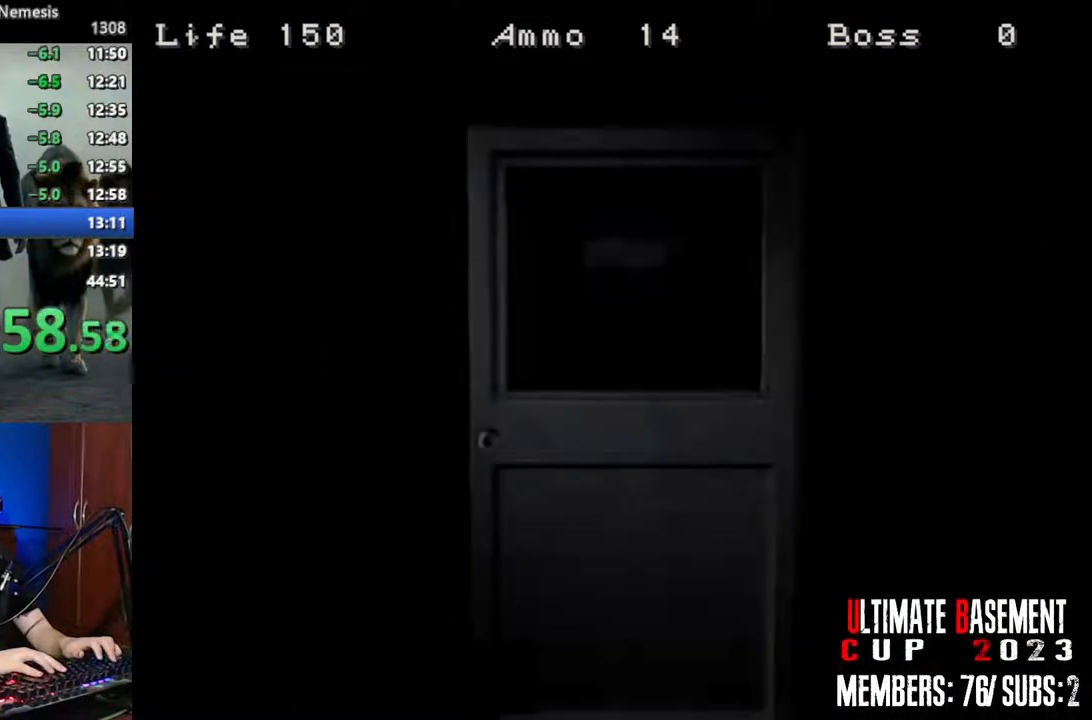
{"keys": ["a", "shift"], "events": []}
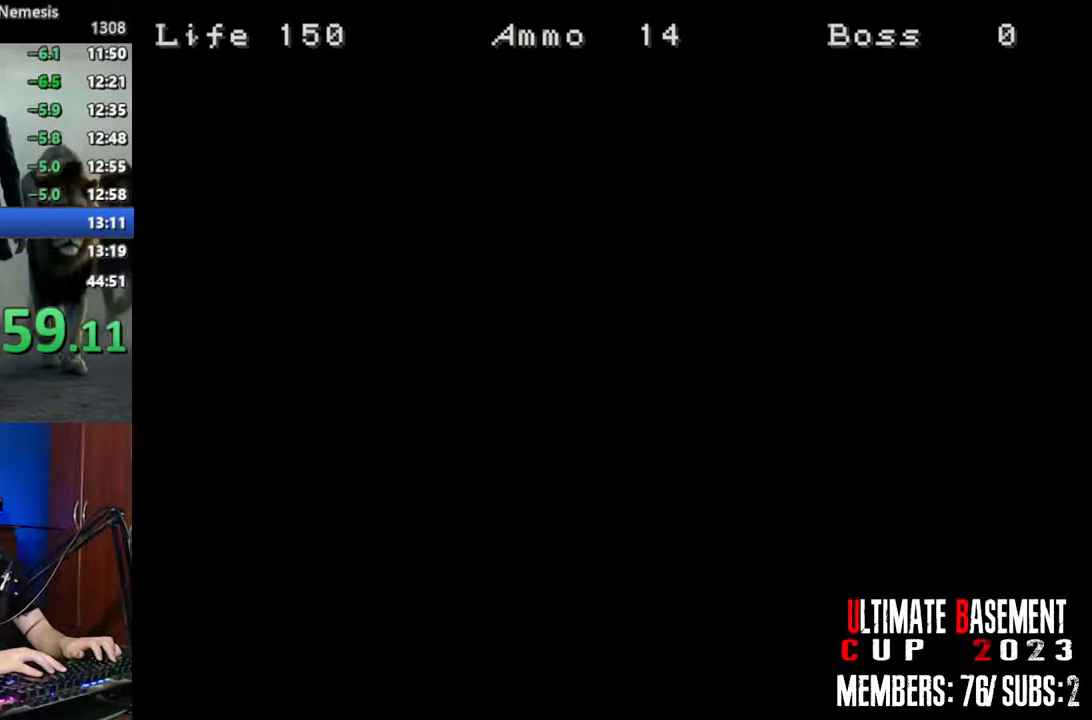
{"keys": ["a", "shift", "w"], "events": [[16, "space", "down"], [116, "space", "up"], [500, "w", "down"]]}
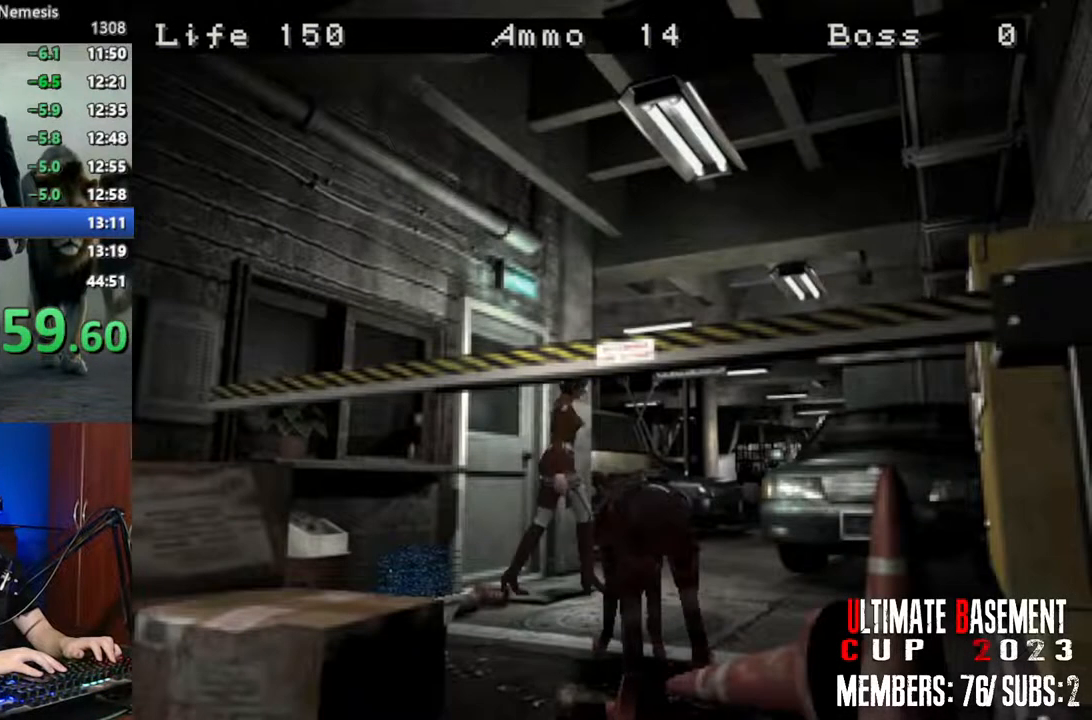
{"keys": ["shift", "w"], "events": [[316, "a", "up"]]}
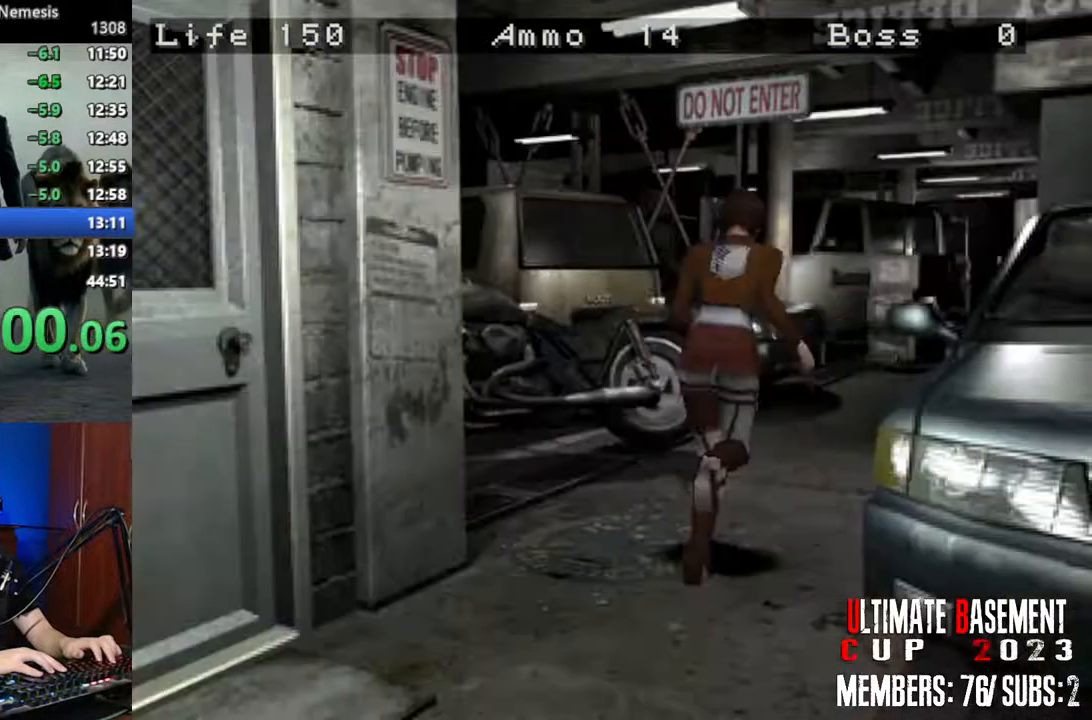
{"keys": ["shift", "w"], "events": []}
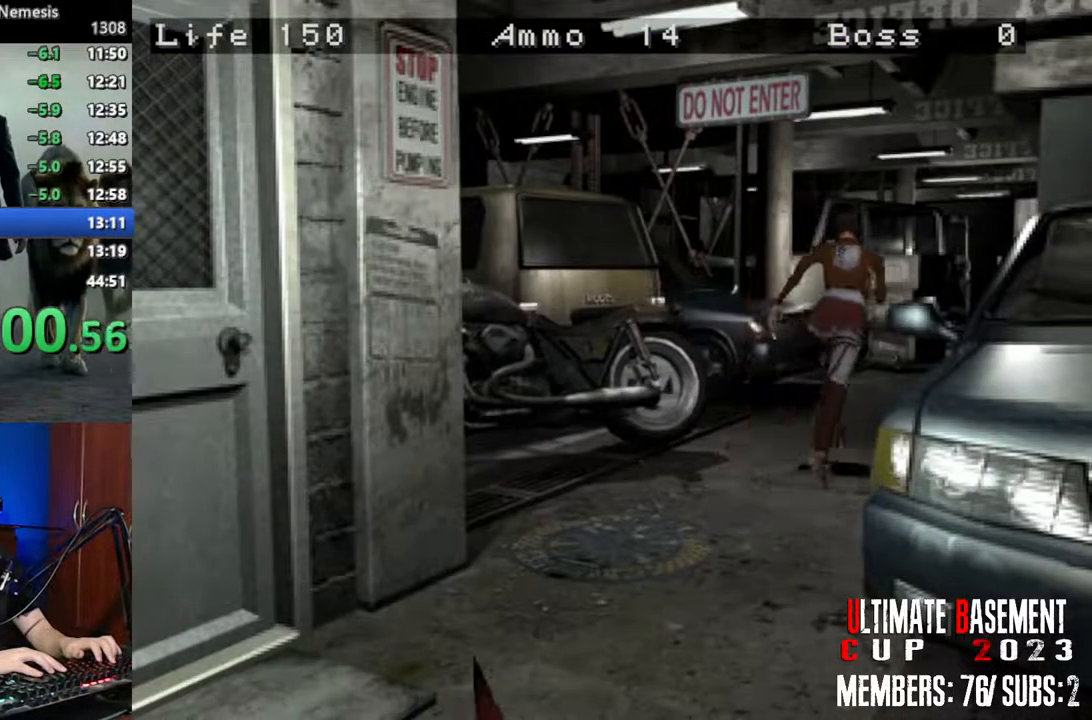
{"keys": ["shift", "w"], "events": []}
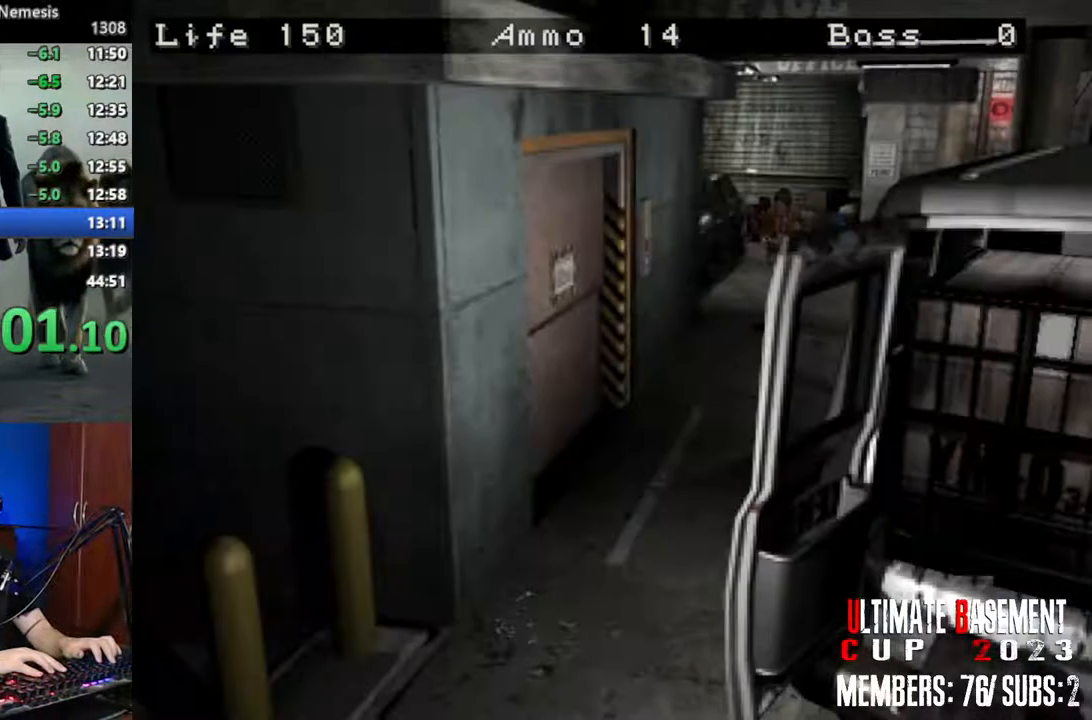
{"keys": ["shift", "w"], "events": []}
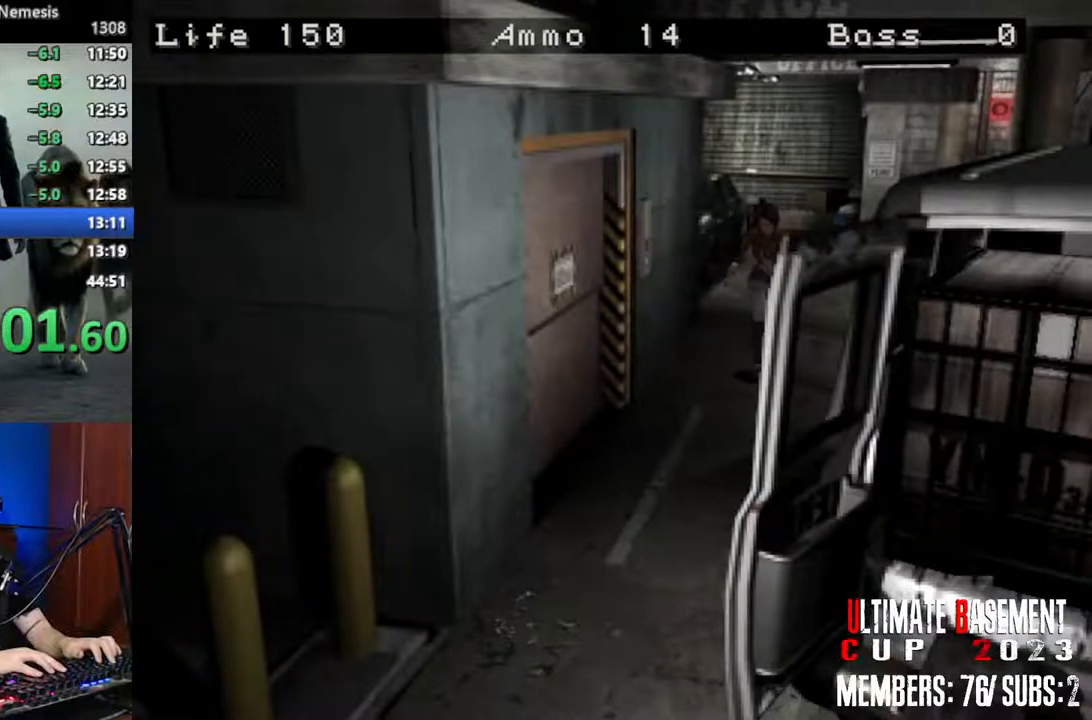
{"keys": ["shift", "w"], "events": []}
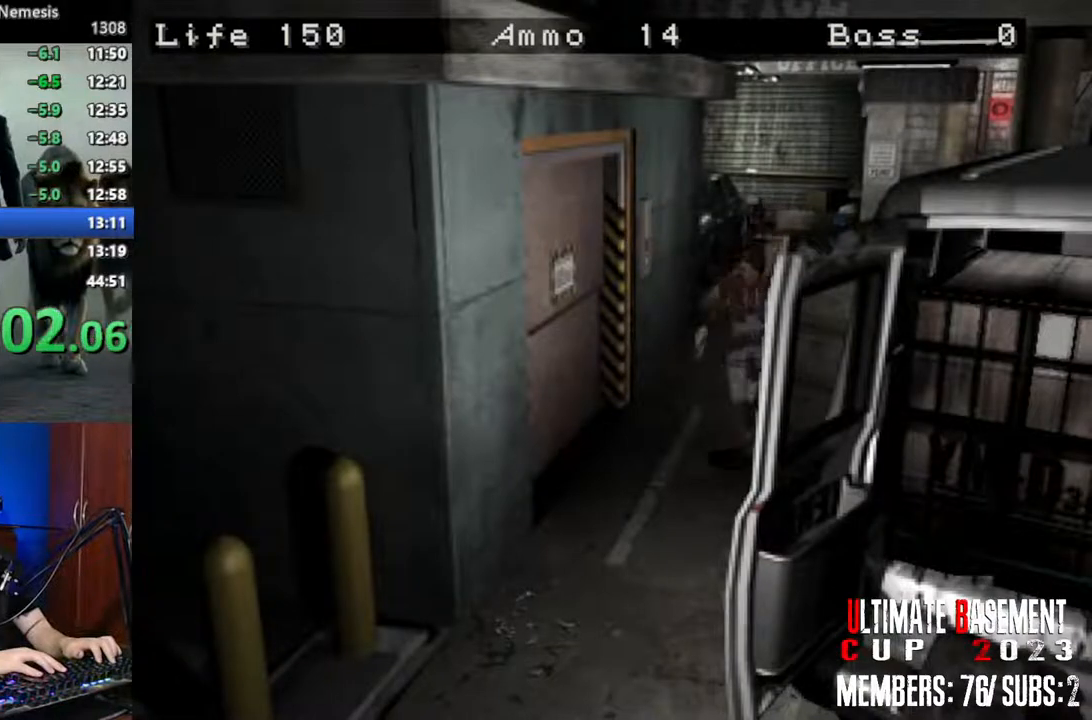
{"keys": ["shift", "w"], "events": []}
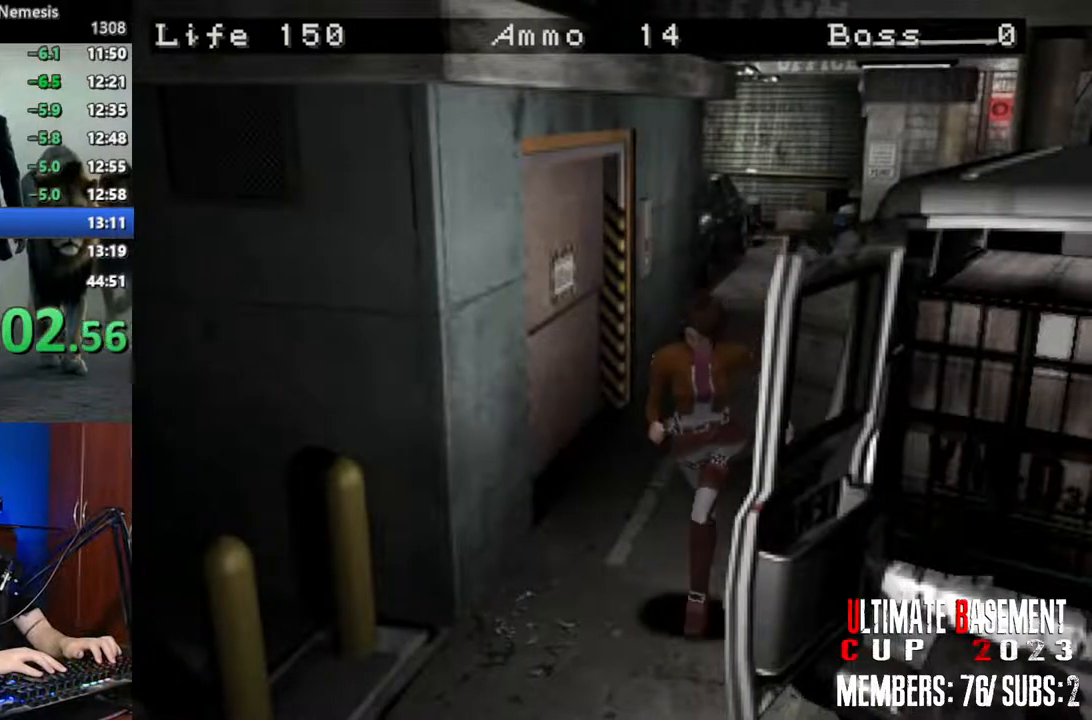
{"keys": ["shift", "w"], "events": [[183, "d", "down"], [233, "d", "up"]]}
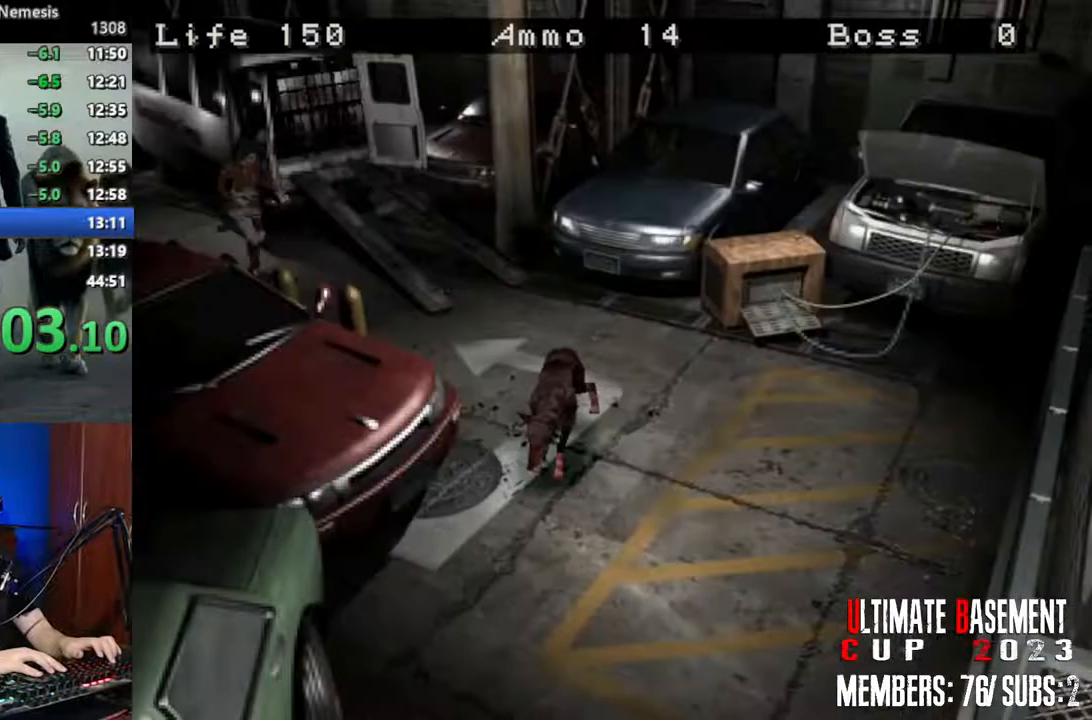
{"keys": ["shift", "w"], "events": []}
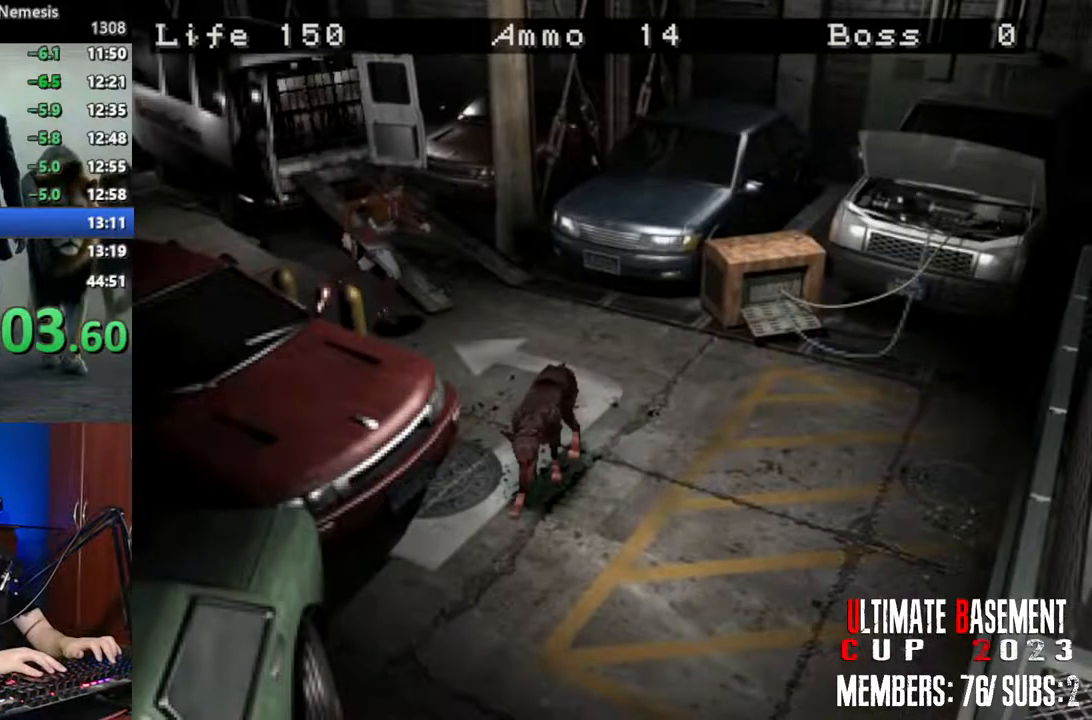
{"keys": ["d", "shift", "w"], "events": [[500, "d", "down"]]}
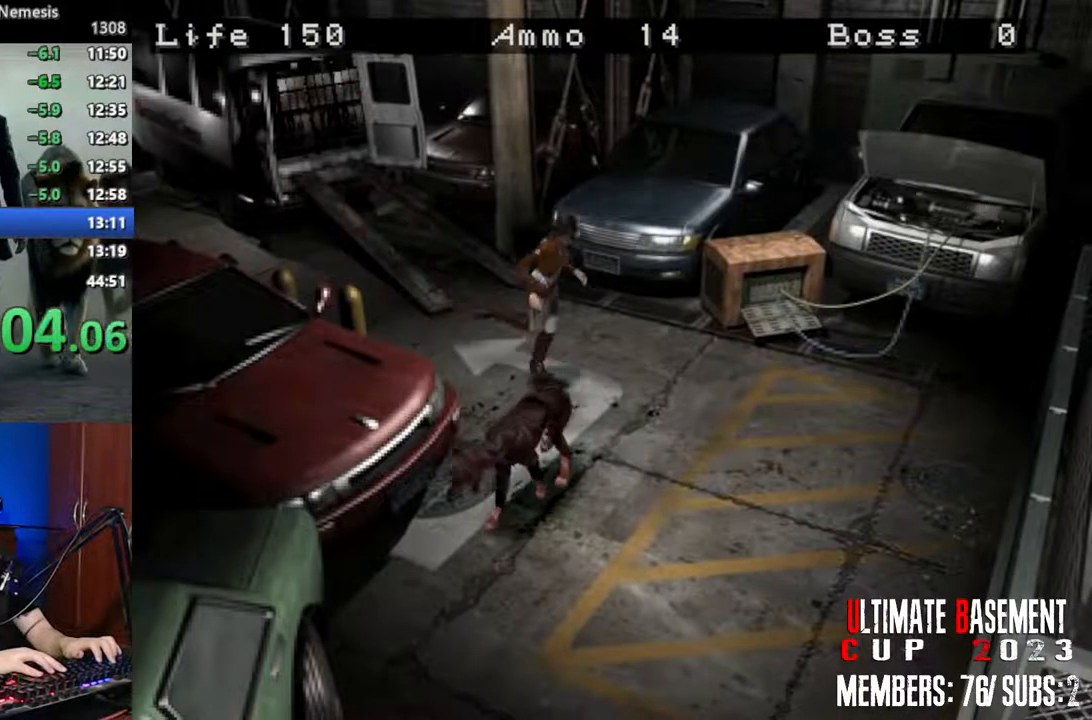
{"keys": ["shift", "w"], "events": [[366, "d", "up"]]}
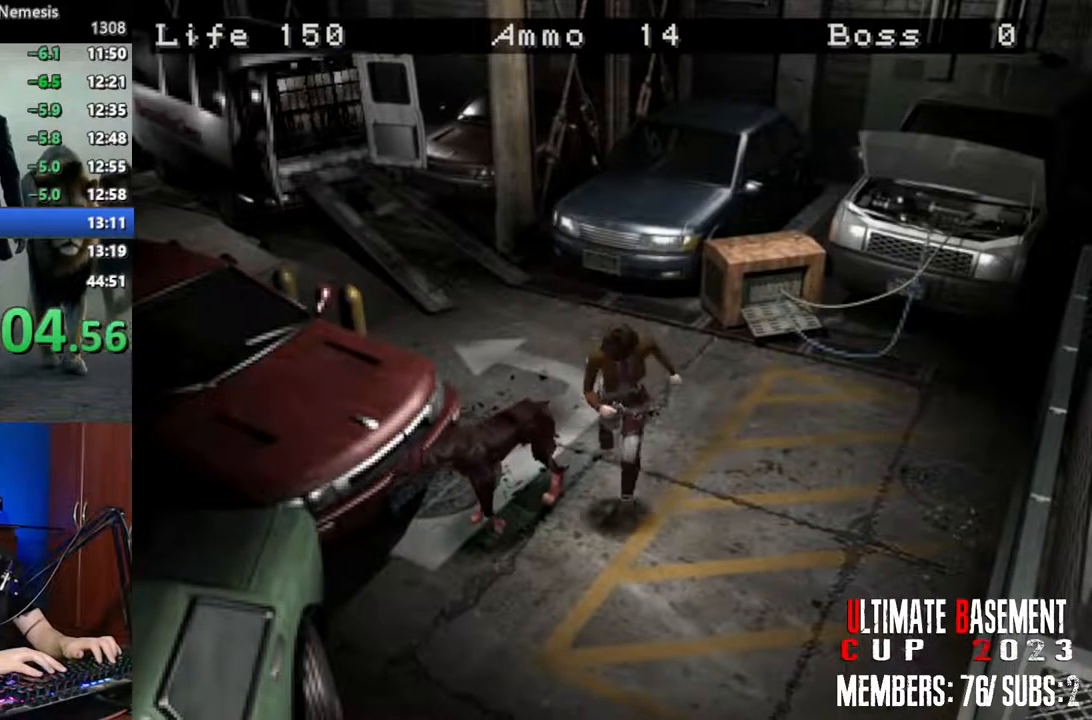
{"keys": ["shift", "w"], "events": []}
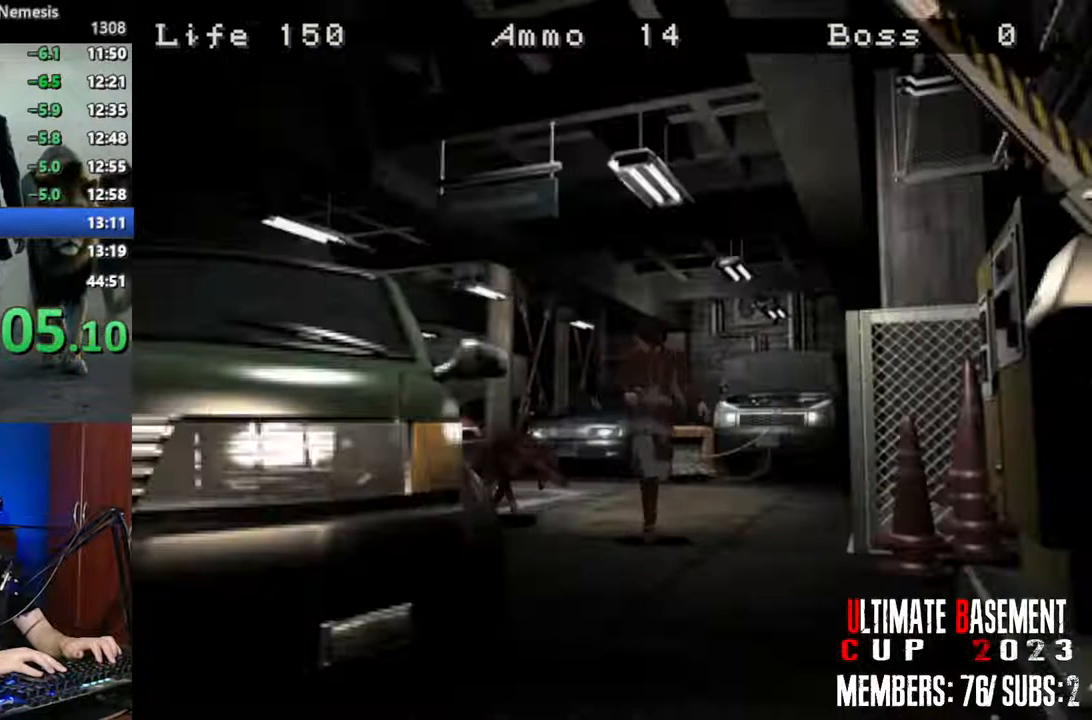
{"keys": ["shift", "w"], "events": [[316, "d", "down"], [450, "d", "up"]]}
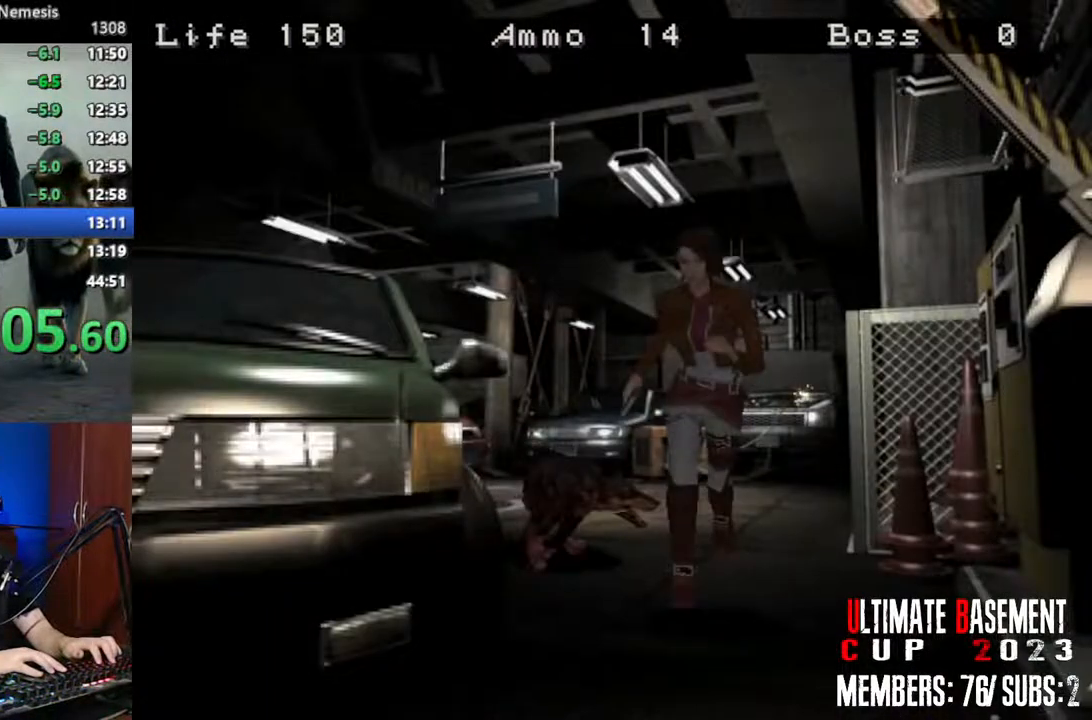
{"keys": ["semicolon", "shift", "w"], "events": [[416, "semicolon", "down"]]}
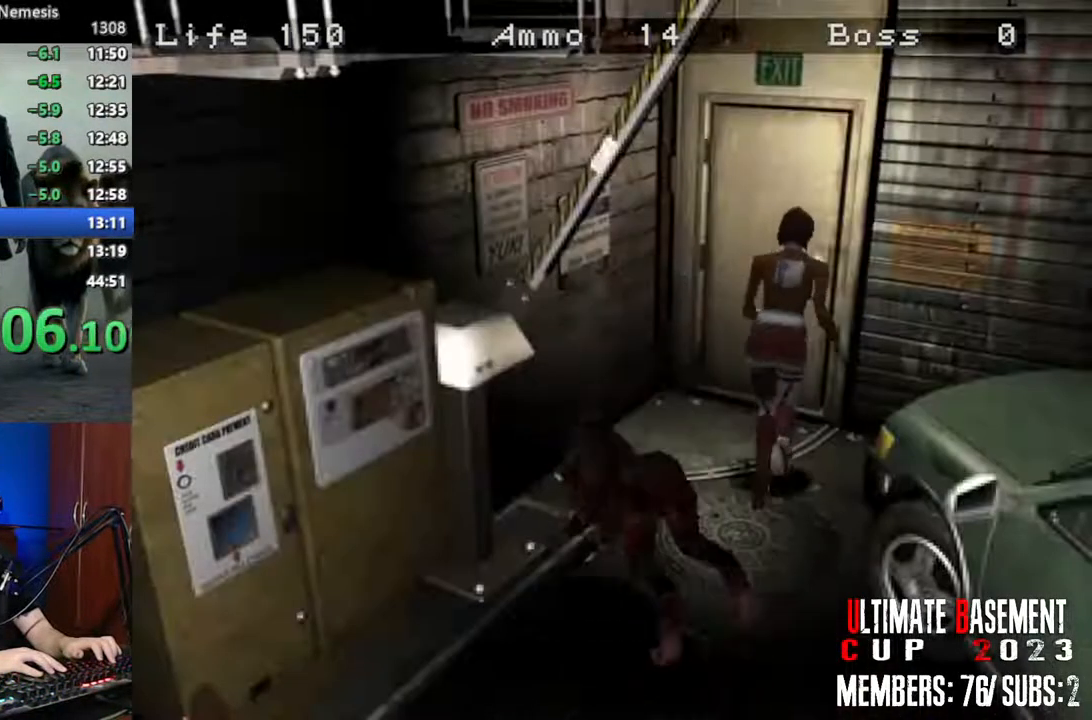
{"keys": ["shift", "w"], "events": [[333, "semicolon", "up"]]}
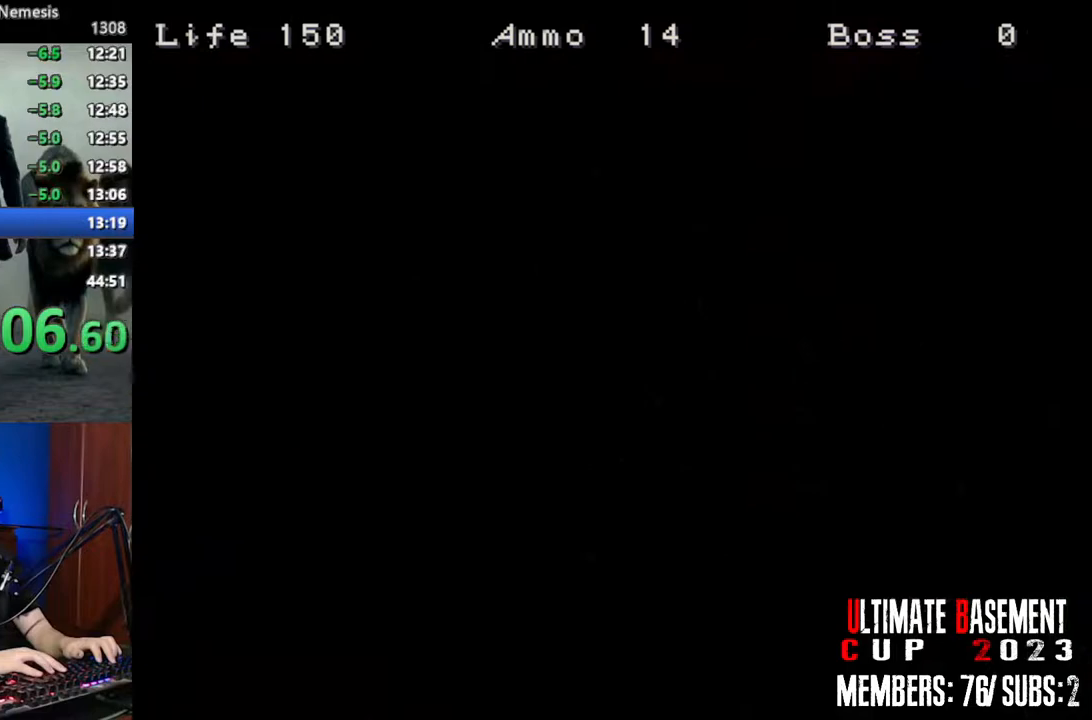
{"keys": ["shift", "w"], "events": []}
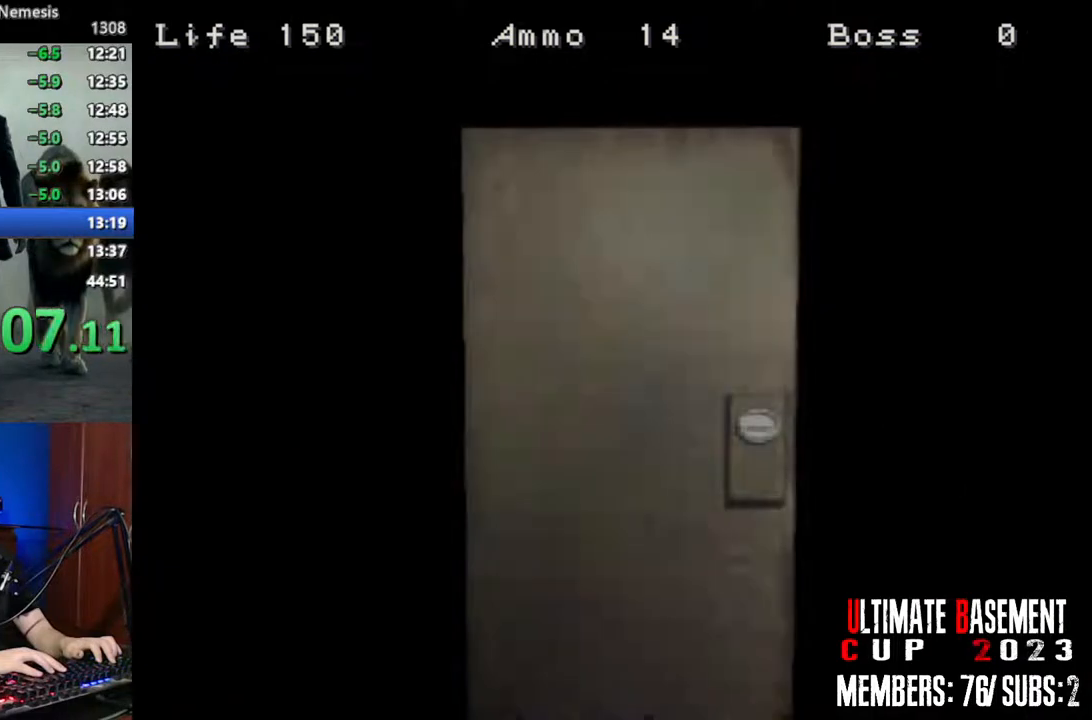
{"keys": ["shift", "w"], "events": [[366, "space", "down"], [466, "space", "up"]]}
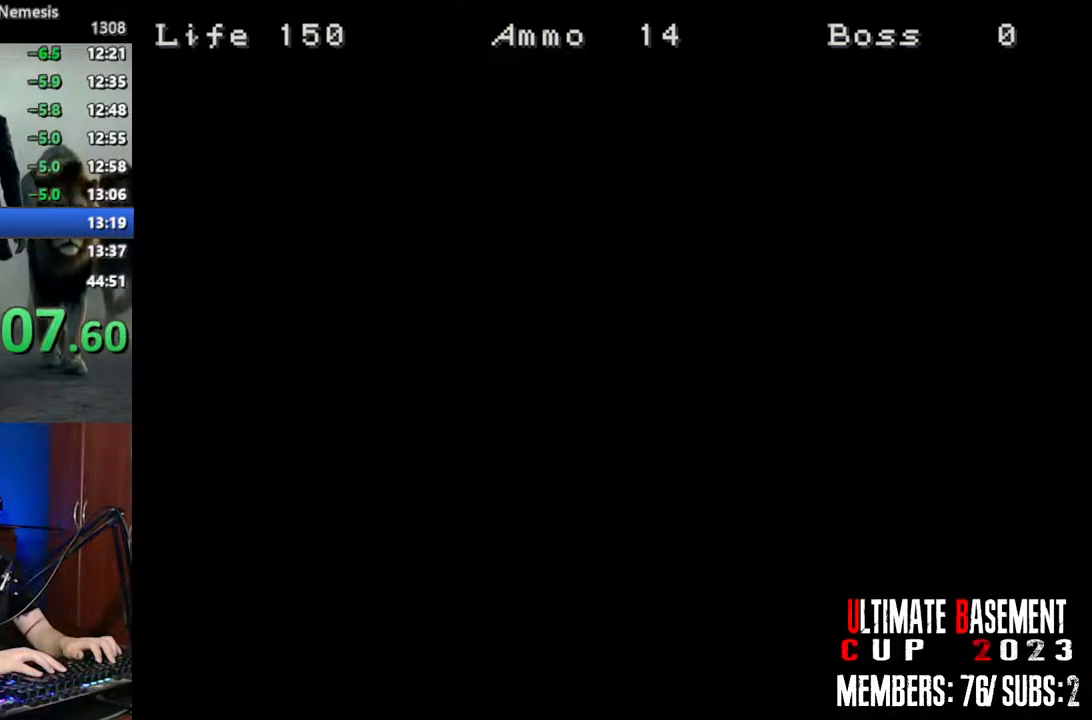
{"keys": ["shift", "w"], "events": []}
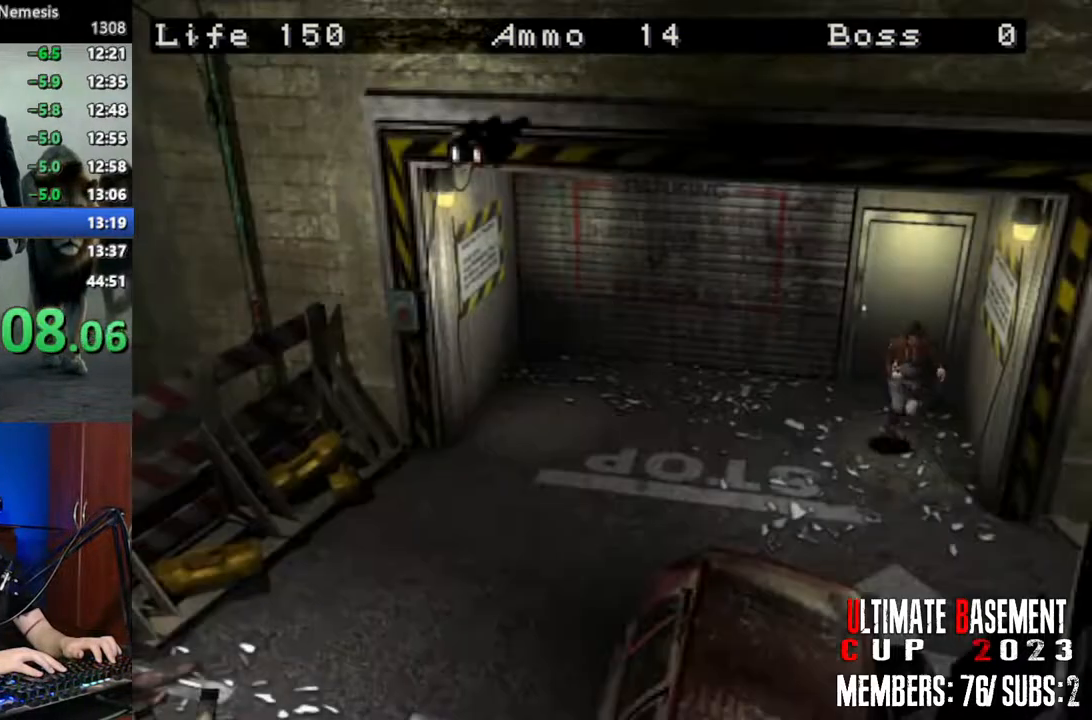
{"keys": ["a", "shift", "w"], "events": [[116, "a", "down"]]}
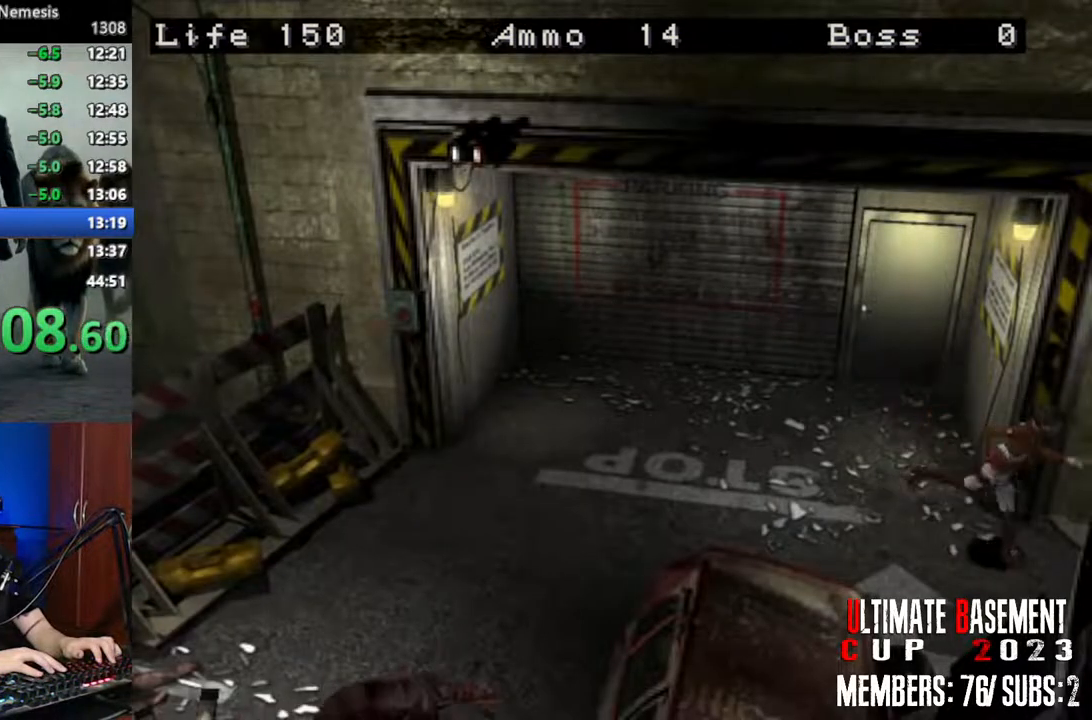
{"keys": ["shift", "w"], "events": [[233, "a", "up"]]}
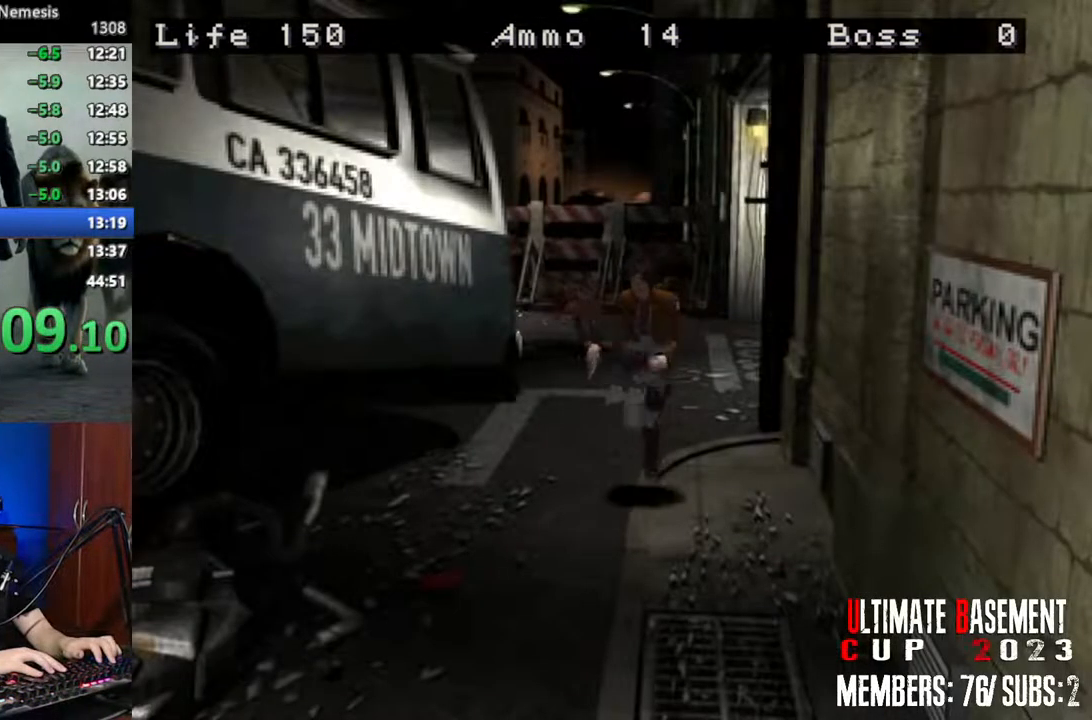
{"keys": ["shift", "w"], "events": []}
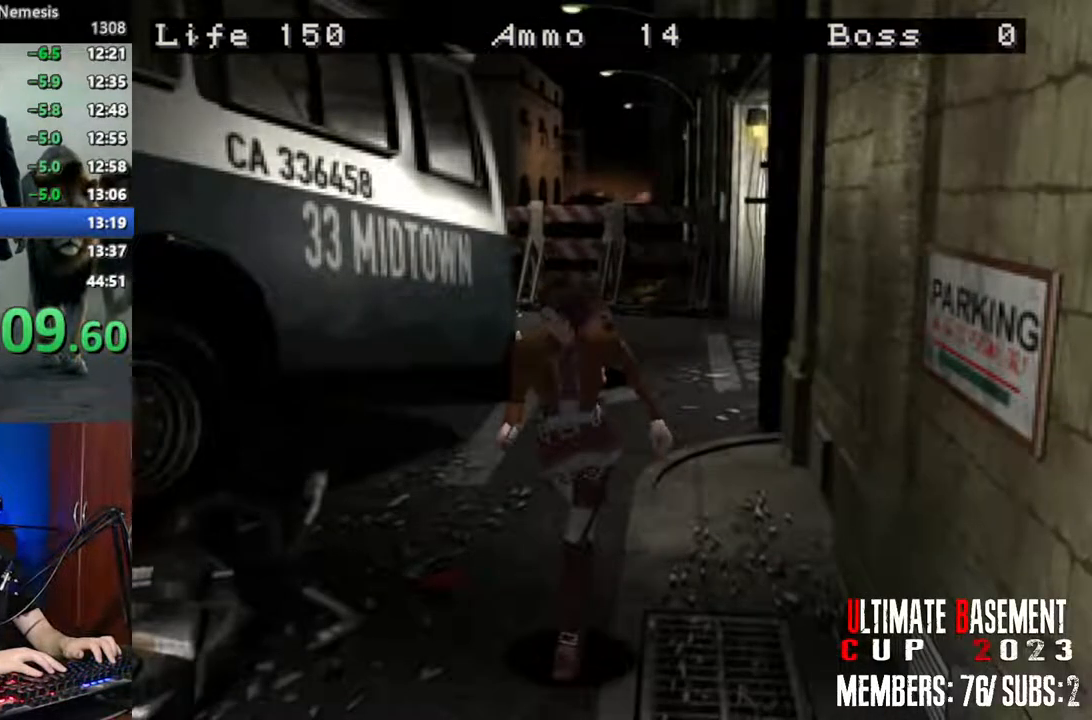
{"keys": ["shift", "w"], "events": []}